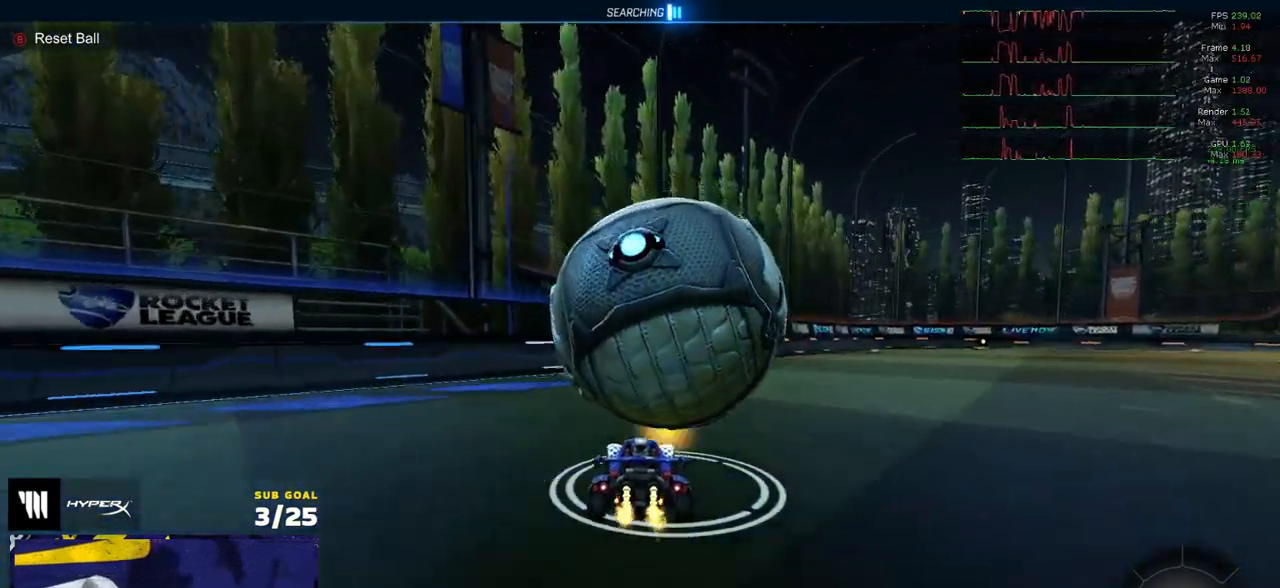
Gameplay with a controller (Xbox layout); each line is a JSON object with the inputs held at the frame after it. "events" lists button and stick changes between this image and that frame as [ms after this image, input, new state], when the widget could be followed in between.
{"buttons": ["A", "L1", "R2"], "left_stick": "down-left", "right_stick": "center", "events": [[17, "left_stick", "right"], [117, "A", "down"], [300, "L1", "down"], [300, "left_stick", "up-left"], [333, "A", "up"], [400, "A", "down"], [417, "left_stick", "down-left"]]}
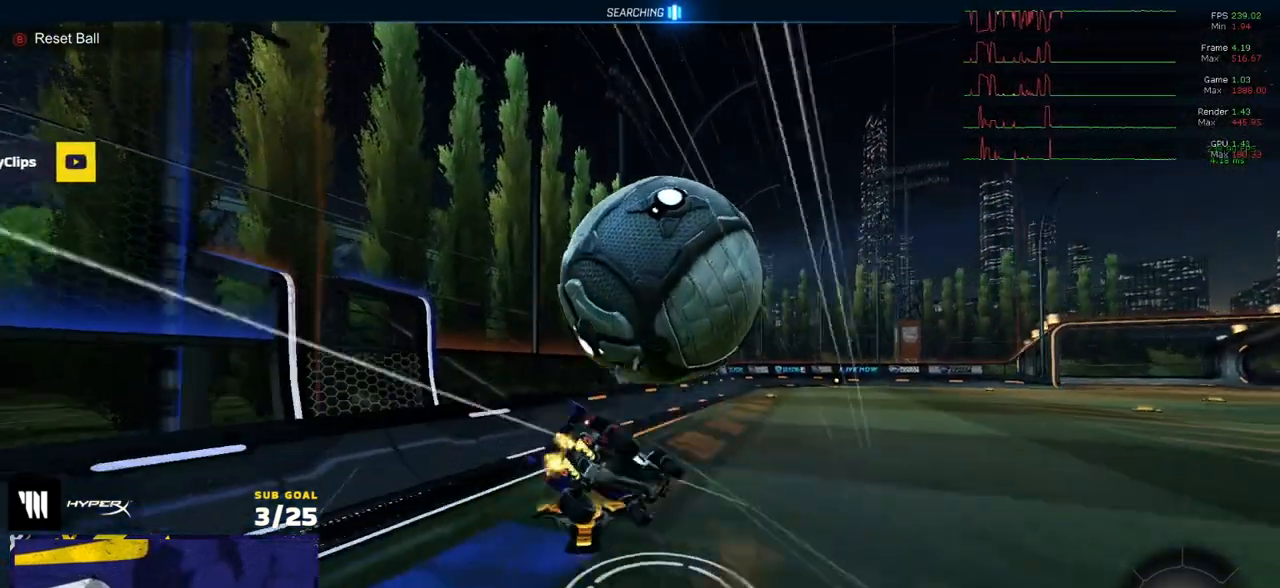
{"buttons": ["R1", "R2"], "left_stick": "left", "right_stick": "center", "events": [[17, "L1", "up"], [67, "A", "up"], [100, "R2", "up"], [200, "left_stick", "up-left"], [267, "R1", "down"], [350, "R2", "down"], [417, "R2", "up"], [467, "R2", "down"], [483, "left_stick", "left"]]}
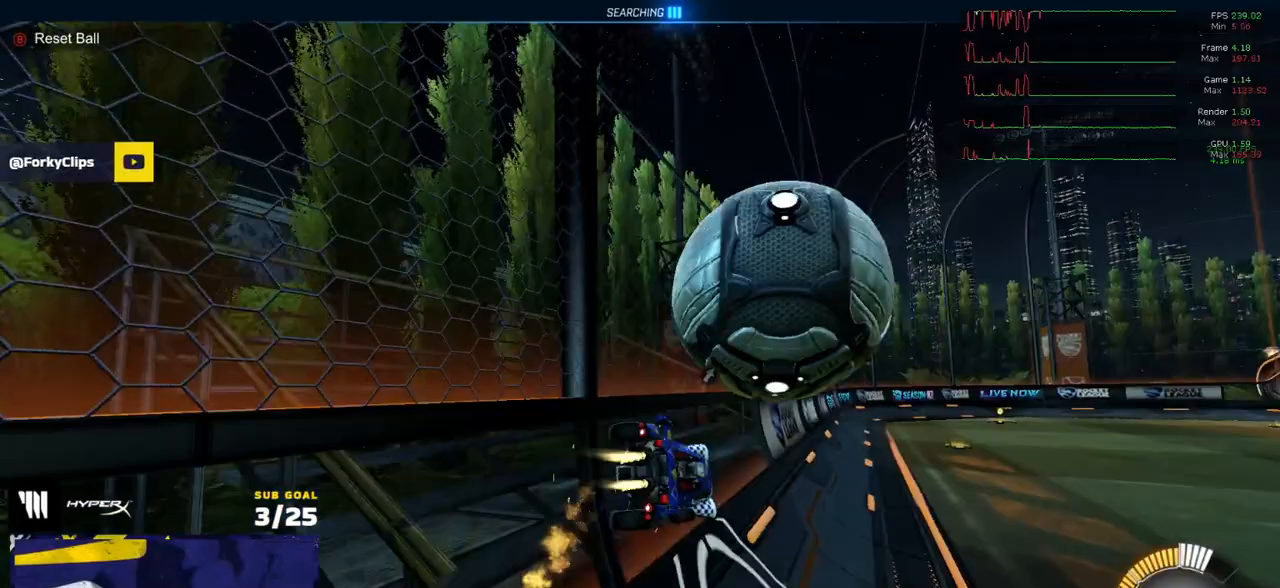
{"buttons": ["R1", "R2"], "left_stick": "right", "right_stick": "center", "events": [[100, "left_stick", "center"], [133, "R1", "up"], [150, "left_stick", "right"], [450, "R1", "down"]]}
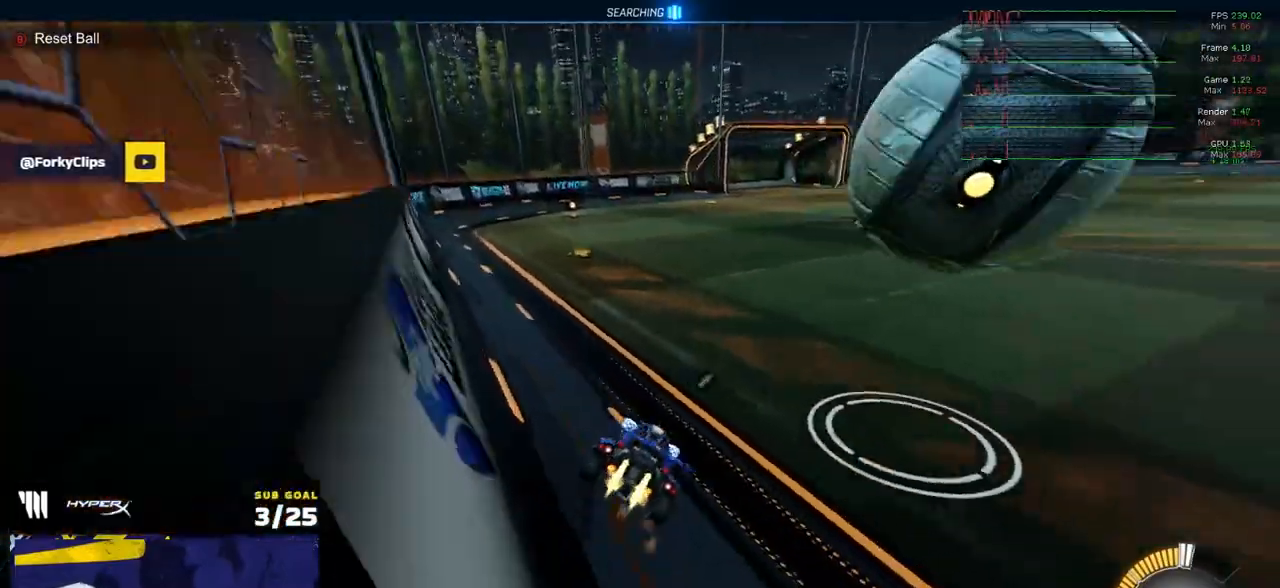
{"buttons": ["R1", "R2"], "left_stick": "right", "right_stick": "center", "events": [[133, "left_stick", "left"], [200, "left_stick", "center"], [250, "left_stick", "right"]]}
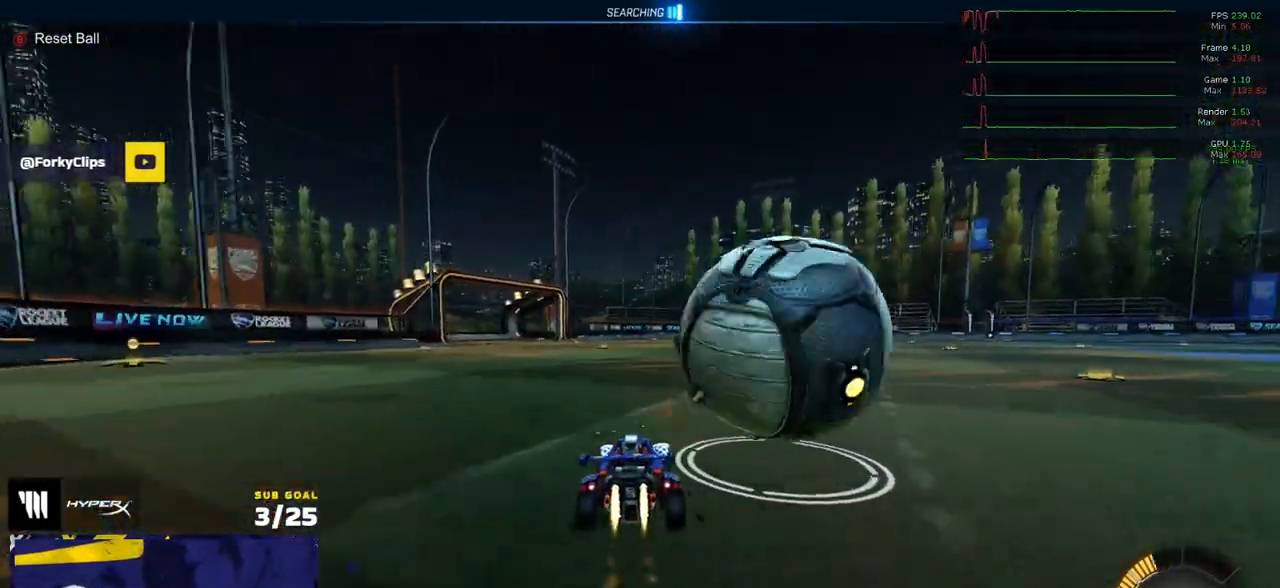
{"buttons": ["R2"], "left_stick": "right", "right_stick": "center", "events": [[17, "left_stick", "center"], [67, "left_stick", "right"], [183, "R1", "up"], [183, "R2", "up"], [317, "R2", "down"]]}
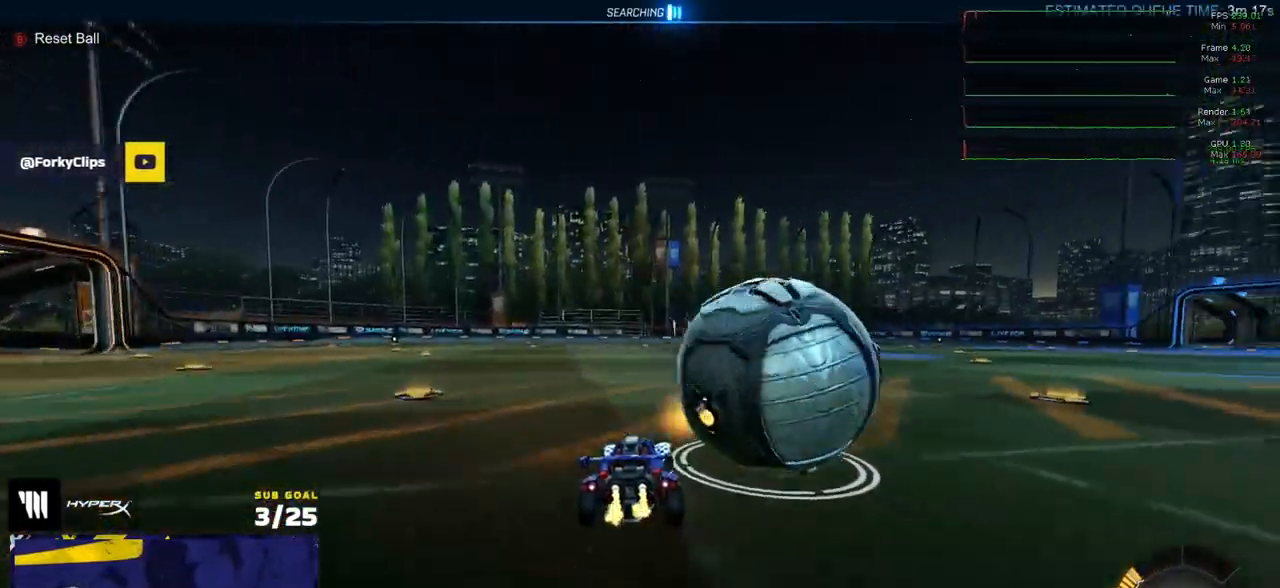
{"buttons": ["R1", "R2"], "left_stick": "center", "right_stick": "center", "events": [[183, "R2", "up"], [283, "left_stick", "center"], [417, "R1", "down"], [467, "R2", "down"]]}
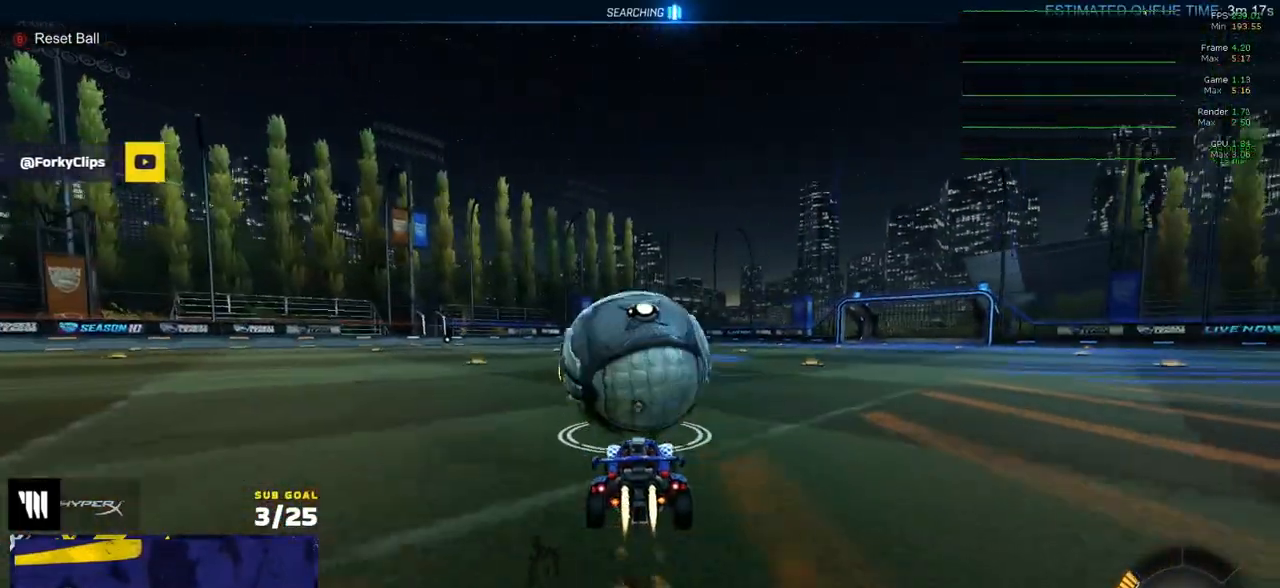
{"buttons": ["R2"], "left_stick": "left", "right_stick": "center", "events": [[300, "X", "down"], [300, "left_stick", "left"], [400, "X", "up"], [500, "R1", "up"]]}
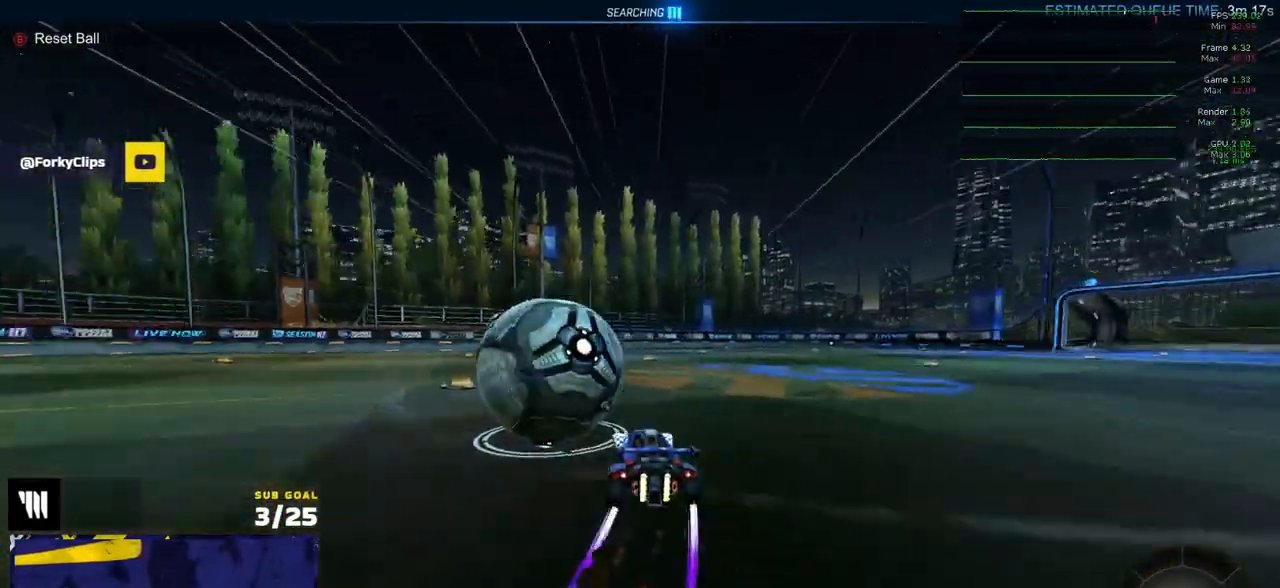
{"buttons": [], "left_stick": "left", "right_stick": "center", "events": [[83, "R1", "down"], [100, "A", "down"], [150, "left_stick", "up-left"], [183, "A", "up"], [367, "left_stick", "left"], [383, "R2", "up"], [400, "R1", "up"]]}
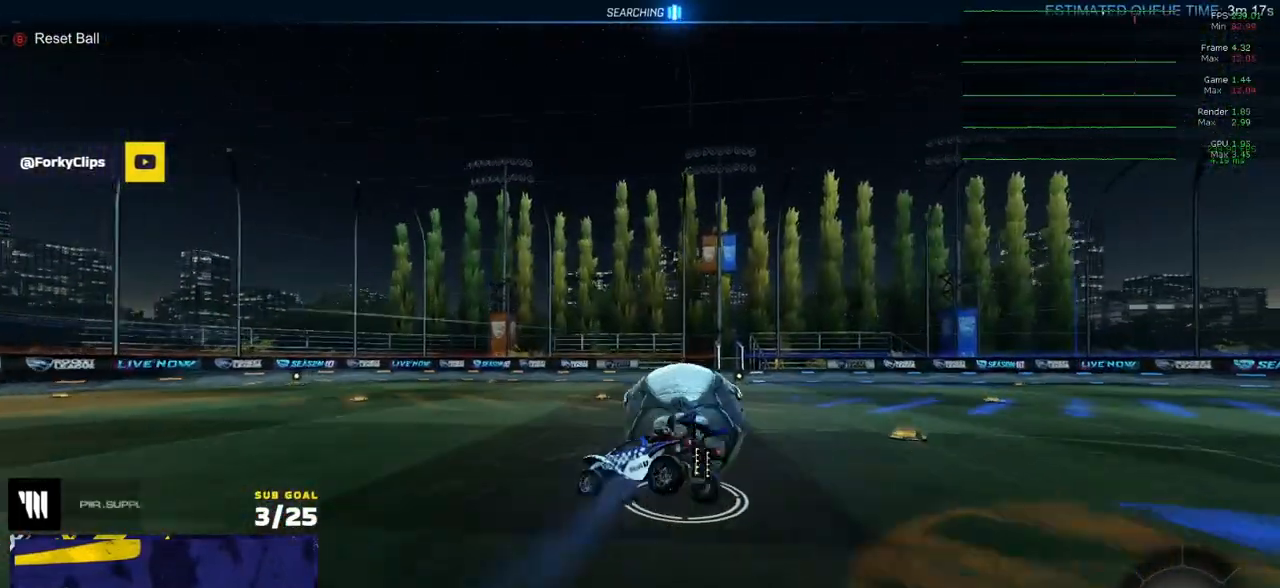
{"buttons": ["X"], "left_stick": "up-left", "right_stick": "center", "events": [[133, "X", "down"], [250, "left_stick", "up-left"], [317, "L3", "down"], [450, "L3", "up"]]}
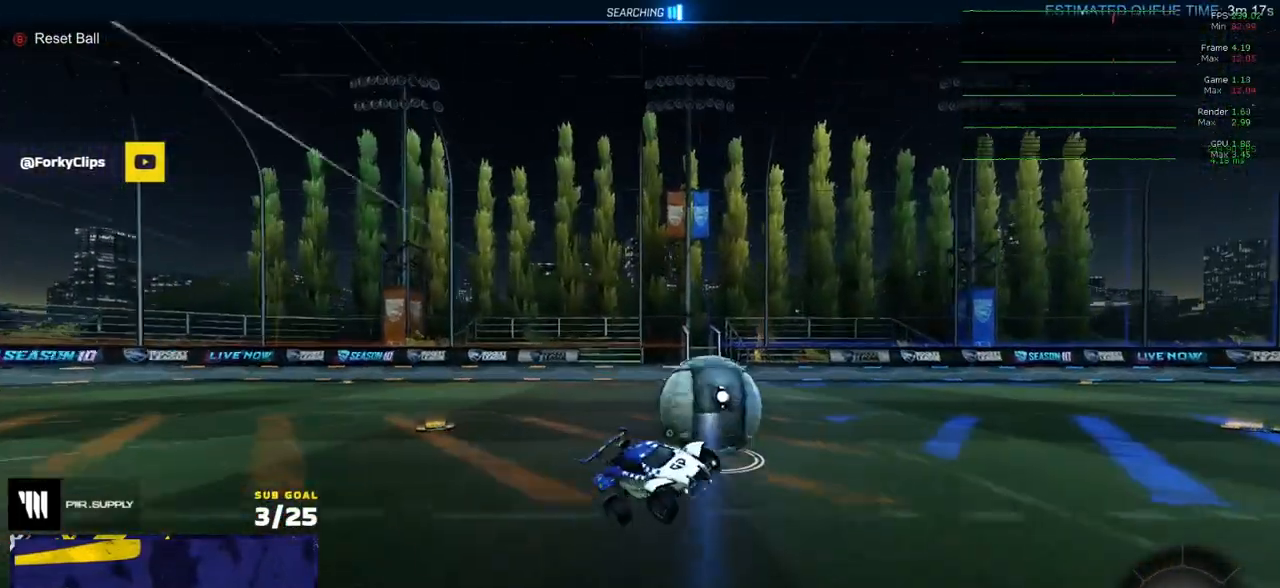
{"buttons": [], "left_stick": "left", "right_stick": "center", "events": [[150, "R2", "down"], [167, "A", "down"], [233, "left_stick", "left"], [250, "A", "up"], [250, "X", "up"], [317, "A", "down"], [317, "X", "down"], [367, "R2", "up"], [367, "X", "up"], [383, "X", "down"], [400, "A", "up"], [400, "X", "up"]]}
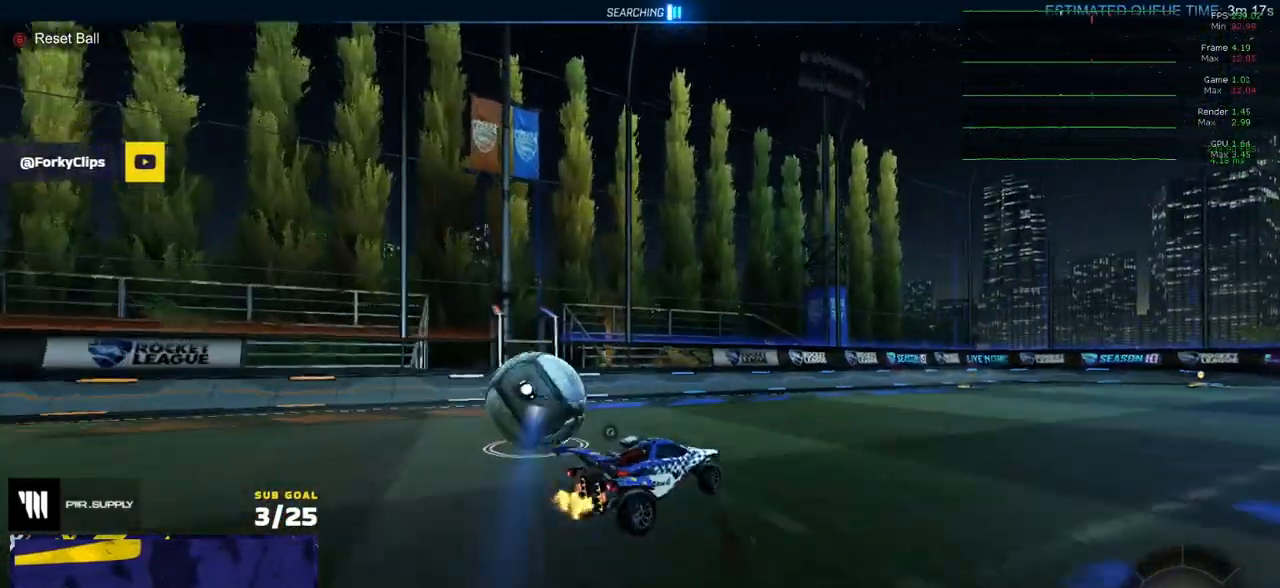
{"buttons": ["R1", "R2"], "left_stick": "up-left", "right_stick": "center", "events": [[83, "L1", "down"], [100, "A", "down"], [100, "left_stick", "down-left"], [183, "L1", "up"], [233, "A", "up"], [250, "left_stick", "up"], [350, "R2", "down"], [400, "left_stick", "up-left"], [500, "R1", "down"]]}
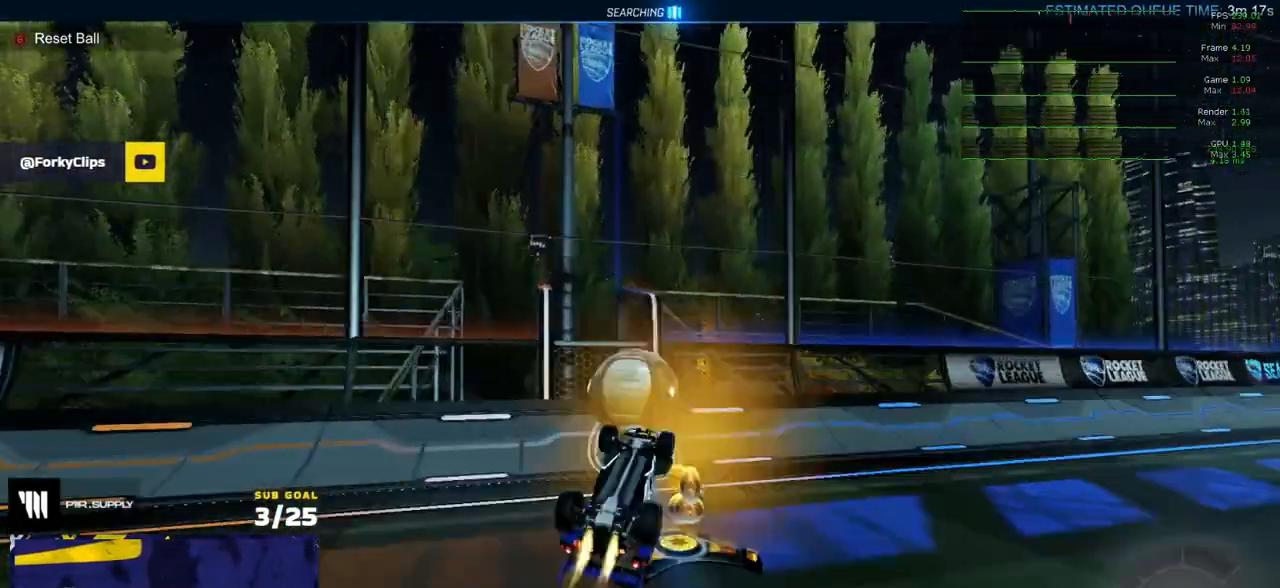
{"buttons": ["R1", "R2"], "left_stick": "up-left", "right_stick": "center", "events": [[100, "Y", "down"], [167, "Y", "up"], [183, "R1", "up"], [233, "R1", "down"]]}
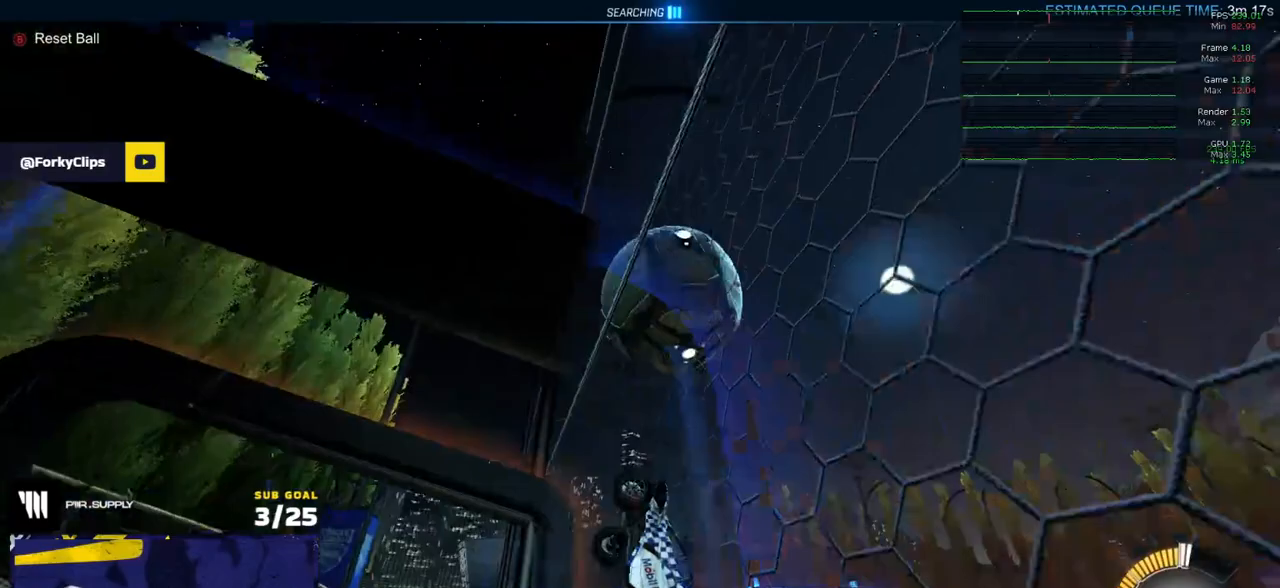
{"buttons": ["R1", "R2"], "left_stick": "right", "right_stick": "center", "events": [[133, "left_stick", "center"], [283, "left_stick", "right"]]}
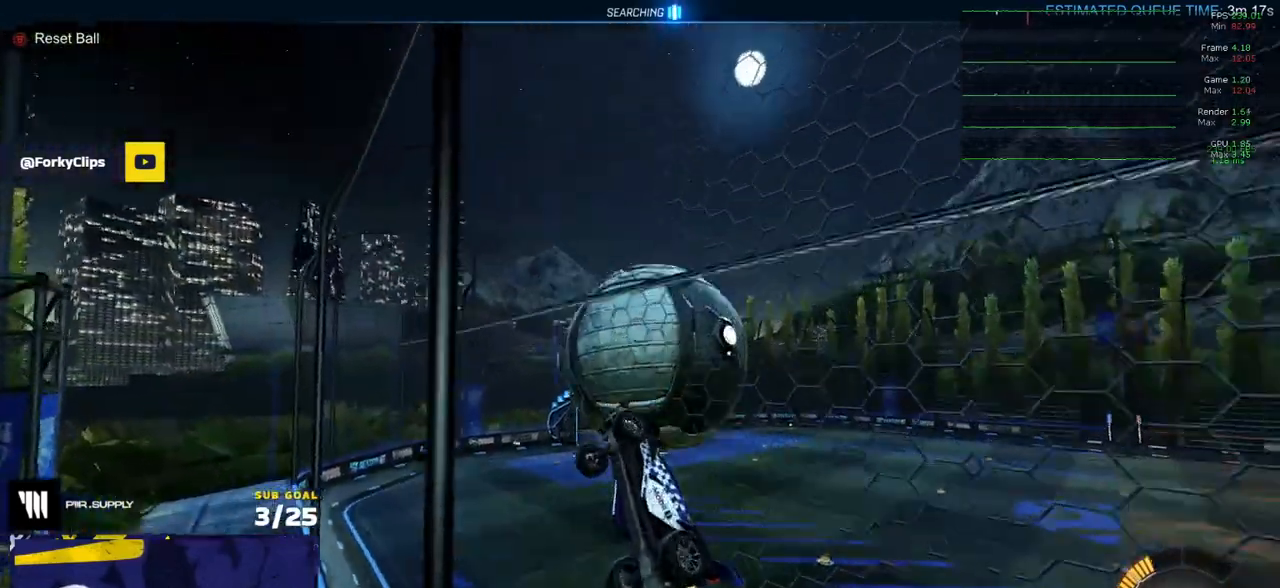
{"buttons": [], "left_stick": "up-left", "right_stick": "center", "events": [[50, "A", "down"], [83, "R1", "up"], [150, "left_stick", "down"], [200, "L1", "down"], [200, "left_stick", "down-left"], [300, "A", "up"], [350, "R2", "up"], [417, "left_stick", "up-left"], [483, "L1", "up"]]}
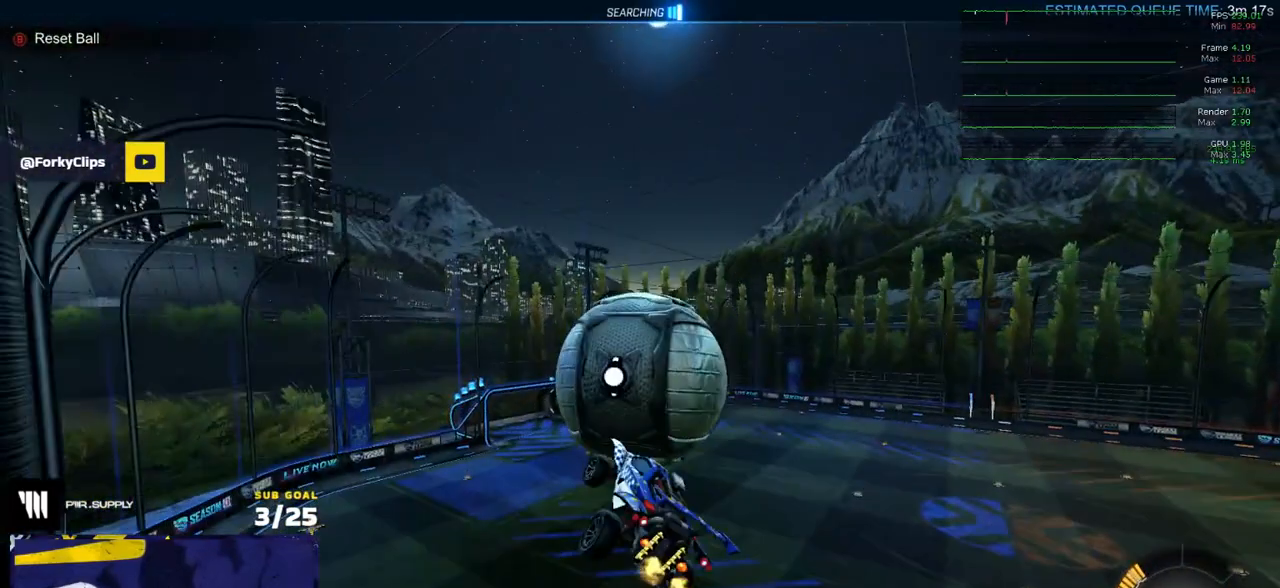
{"buttons": ["L1"], "left_stick": "right", "right_stick": "center", "events": [[50, "L3", "down"], [117, "left_stick", "up"], [233, "L3", "up"], [233, "left_stick", "up-right"], [383, "left_stick", "down-right"], [483, "L1", "down"], [483, "left_stick", "right"]]}
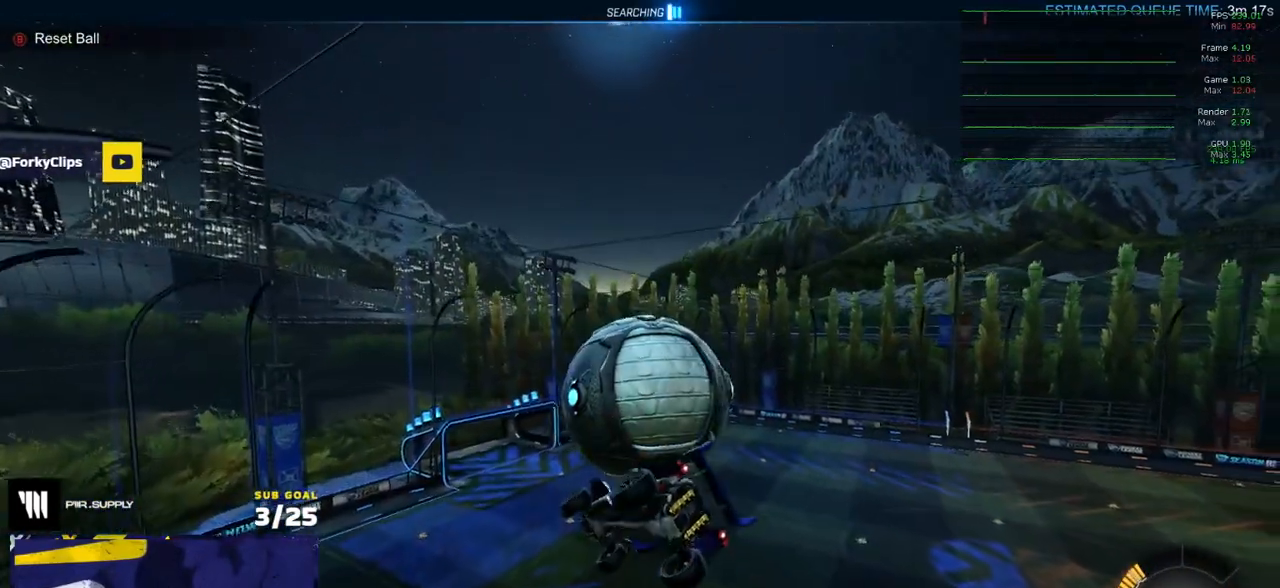
{"buttons": [], "left_stick": "center", "right_stick": "center", "events": [[33, "left_stick", "up-right"], [183, "A", "down"], [183, "L3", "down"], [200, "A", "up"], [283, "left_stick", "down-right"], [367, "L1", "up"], [367, "left_stick", "down"], [383, "L3", "up"], [467, "left_stick", "center"]]}
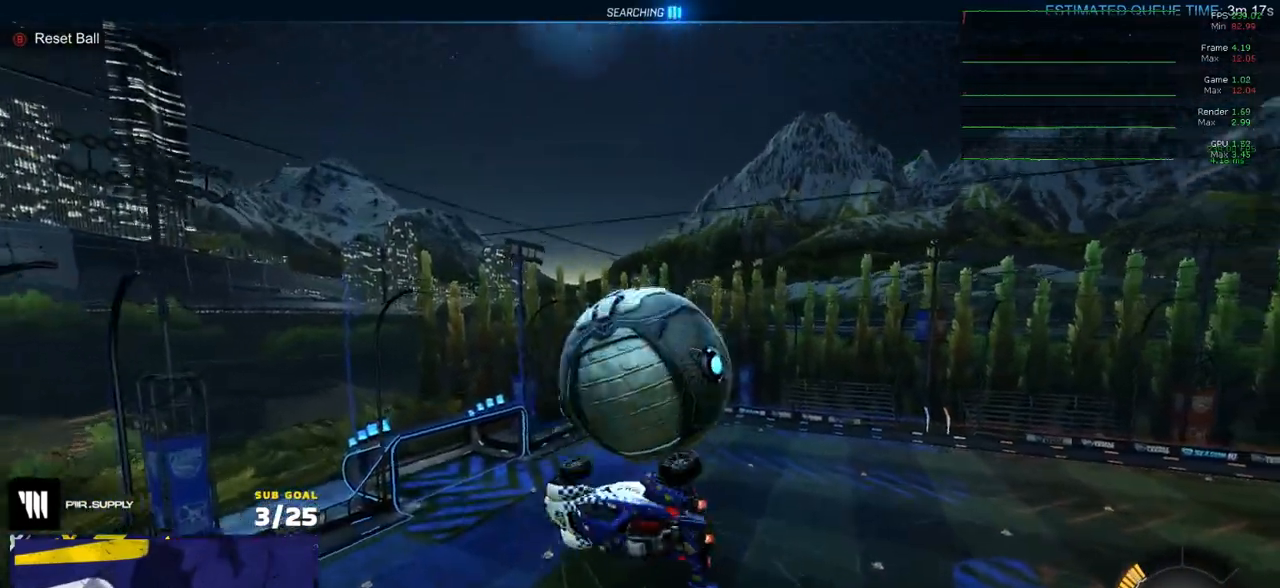
{"buttons": [], "left_stick": "down-left", "right_stick": "center", "events": [[167, "left_stick", "up-right"], [217, "left_stick", "down-right"], [417, "left_stick", "down-left"]]}
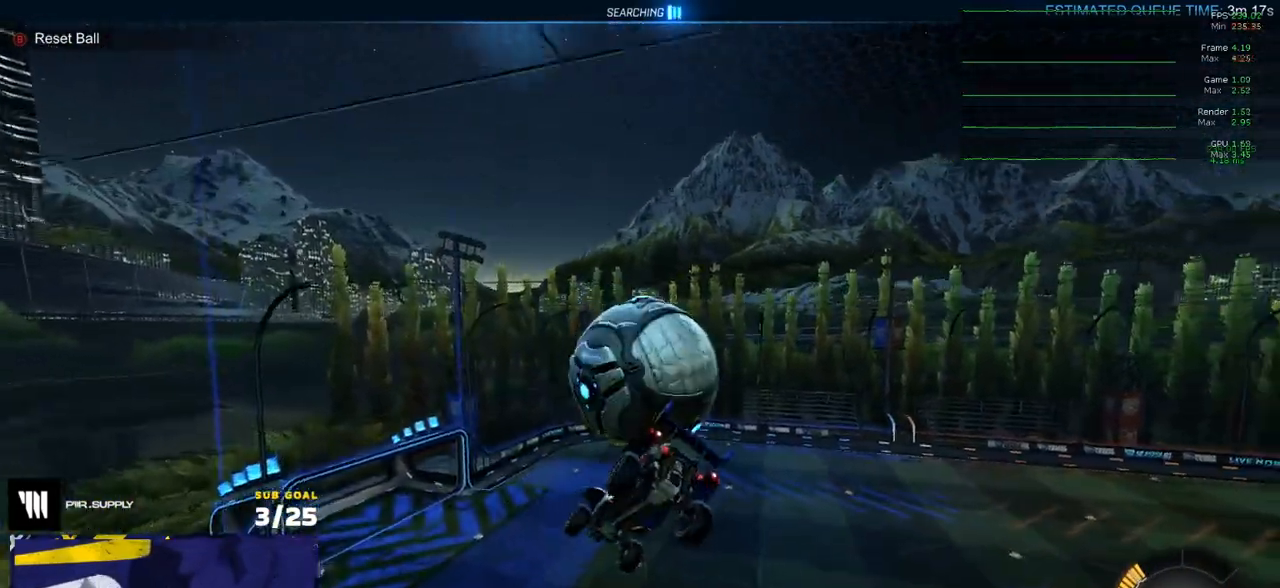
{"buttons": ["R1", "L3"], "left_stick": "up", "right_stick": "center", "events": [[67, "L3", "down"], [200, "left_stick", "left"], [317, "left_stick", "up-left"], [483, "R1", "down"], [500, "left_stick", "up"]]}
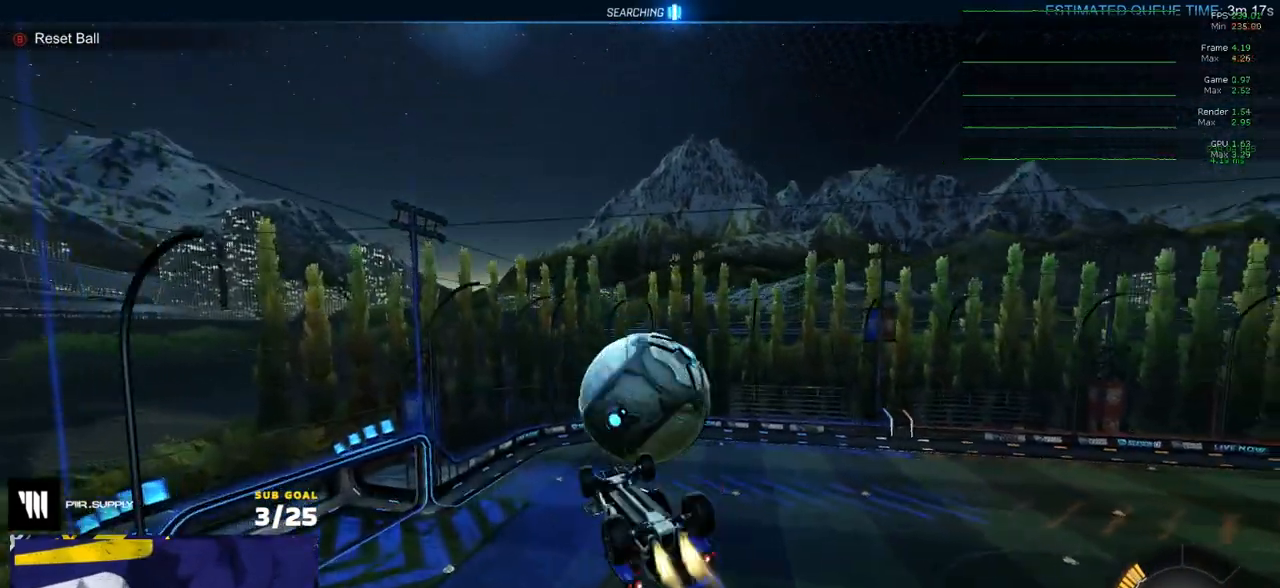
{"buttons": ["L3"], "left_stick": "up-left", "right_stick": "center", "events": [[17, "left_stick", "up-left"], [33, "R1", "up"], [50, "left_stick", "left"], [67, "L3", "up"], [117, "R1", "down"], [150, "L3", "down"], [150, "R1", "up"], [217, "left_stick", "up-left"]]}
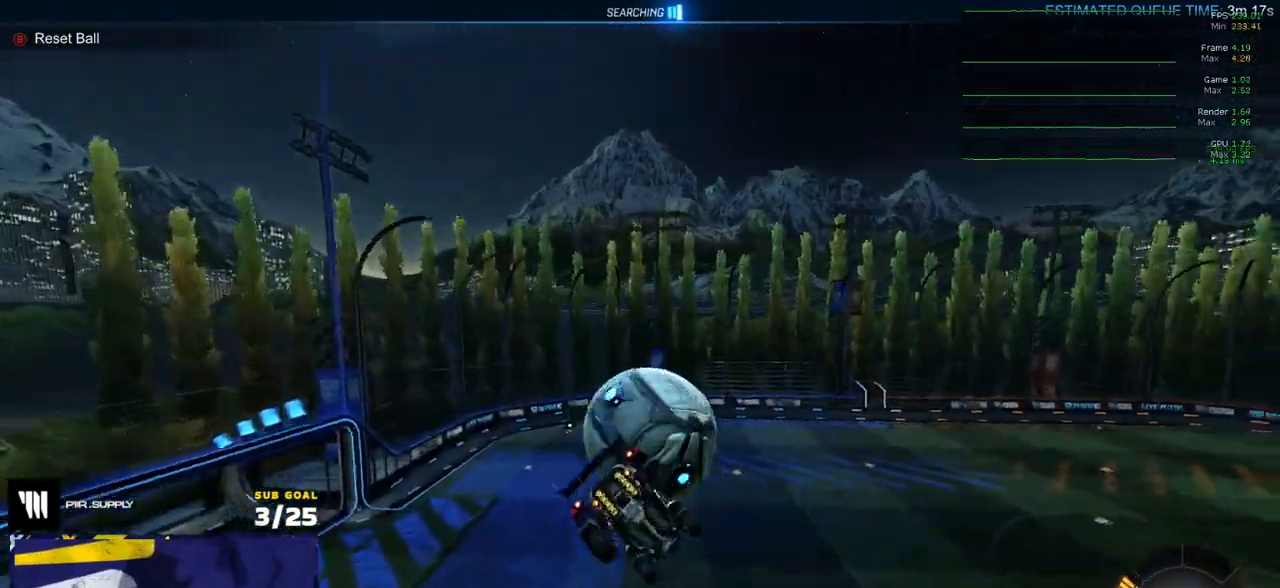
{"buttons": ["L1"], "left_stick": "down-left", "right_stick": "center", "events": [[67, "L3", "up"], [67, "left_stick", "up-right"], [100, "R1", "down"], [167, "left_stick", "down-right"], [250, "left_stick", "down"], [417, "R1", "up"], [417, "left_stick", "down-left"], [467, "L1", "down"]]}
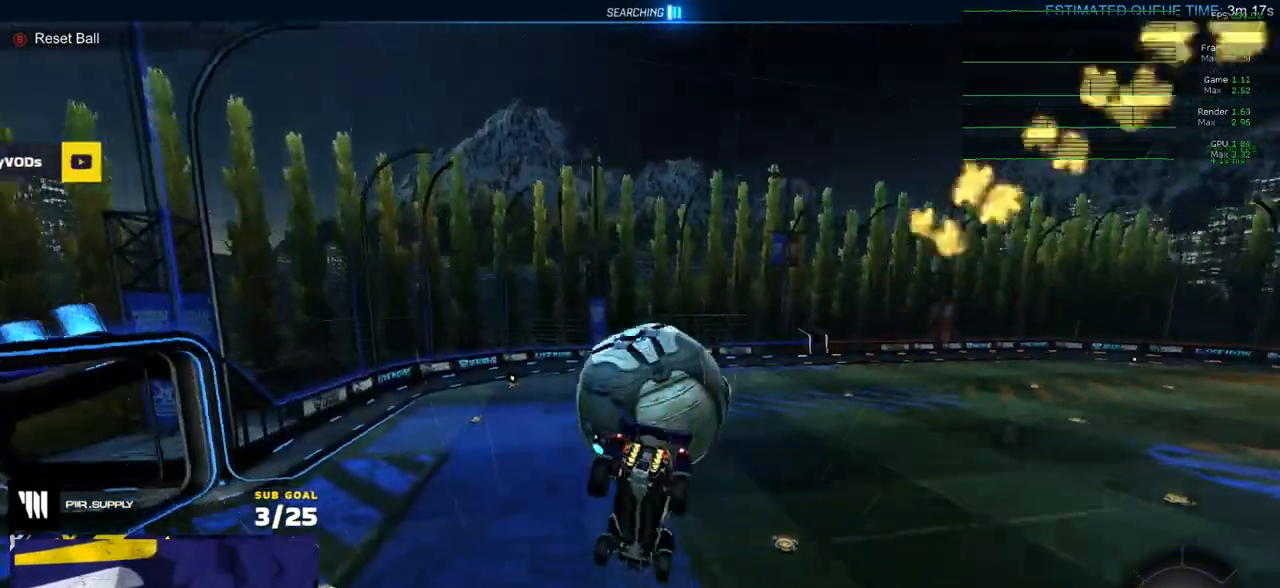
{"buttons": ["R1"], "left_stick": "right", "right_stick": "center", "events": [[17, "R1", "down"], [50, "L1", "up"], [100, "left_stick", "center"], [133, "R1", "up"], [317, "R1", "down"], [317, "left_stick", "down-left"], [500, "left_stick", "right"]]}
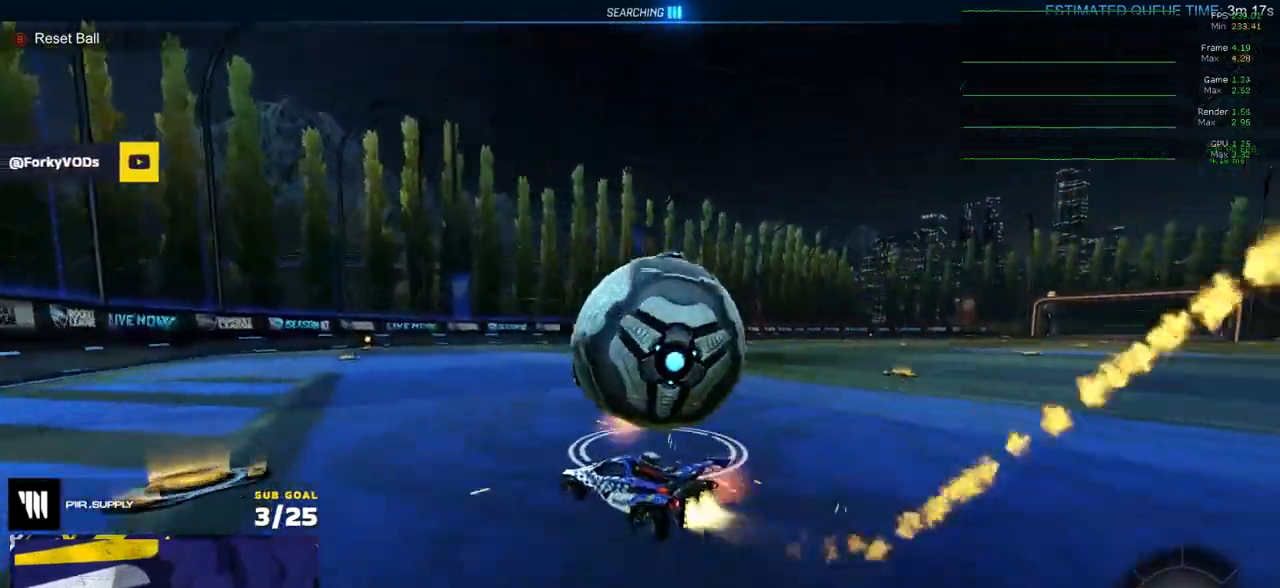
{"buttons": ["Y", "R1", "R2"], "left_stick": "left", "right_stick": "center", "events": [[450, "left_stick", "left"], [483, "R2", "down"], [483, "Y", "down"]]}
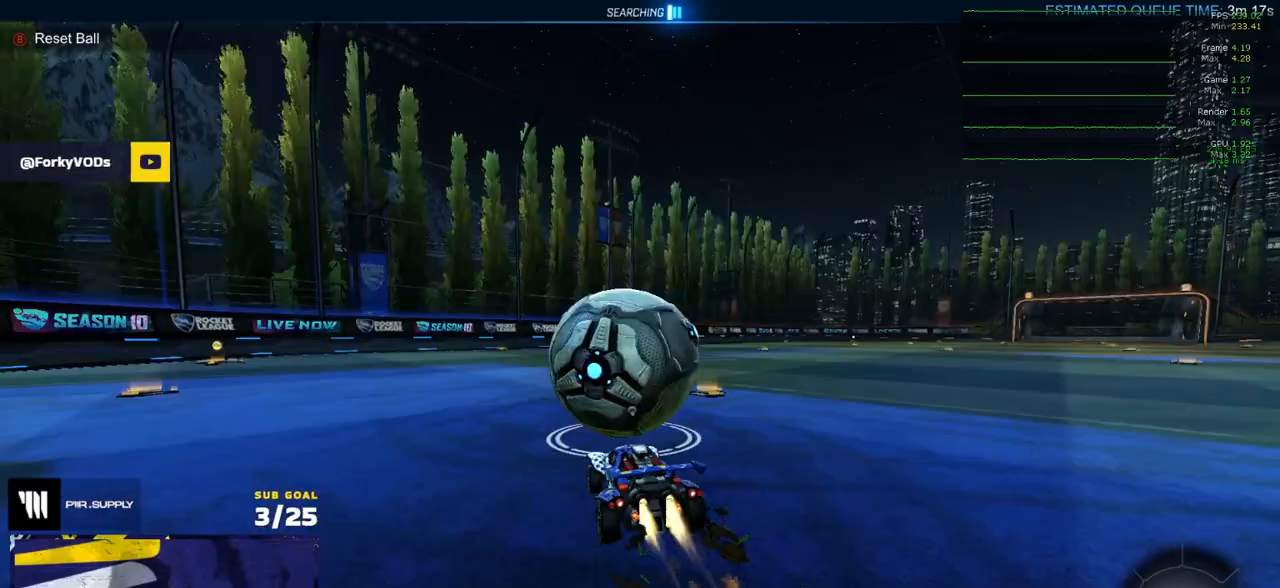
{"buttons": ["R1", "R2"], "left_stick": "center", "right_stick": "left", "events": [[67, "Y", "up"], [233, "Y", "down"], [317, "Y", "up"], [367, "left_stick", "center"], [500, "right_stick", "left"]]}
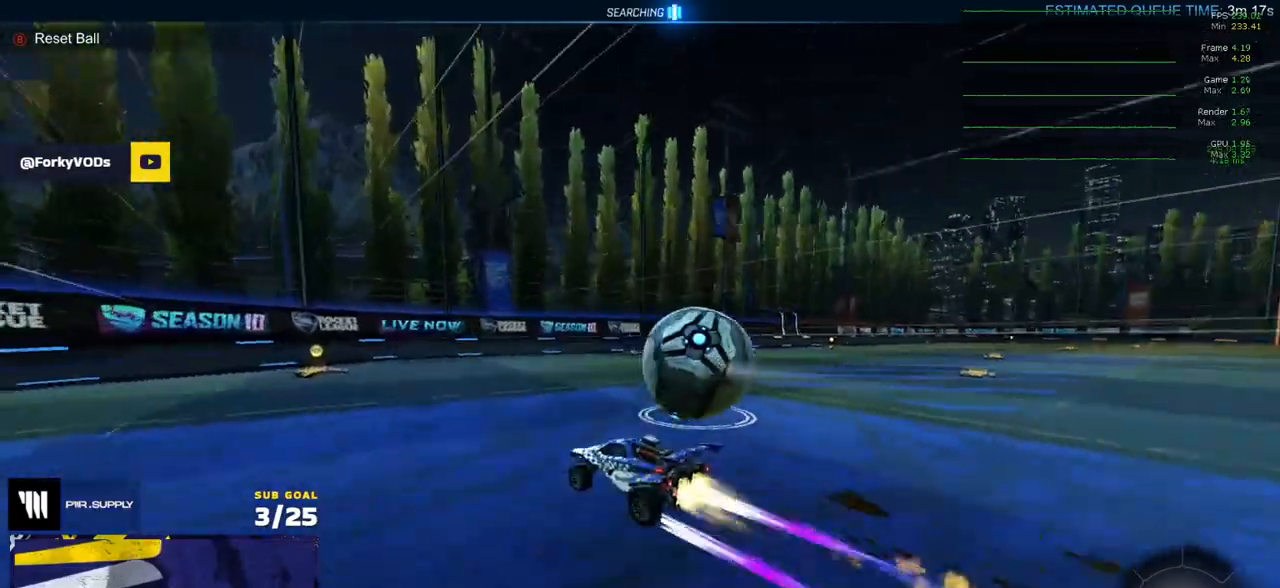
{"buttons": ["R2"], "left_stick": "center", "right_stick": "center", "events": [[300, "left_stick", "left"], [350, "left_stick", "center"], [433, "R1", "up"], [433, "right_stick", "center"]]}
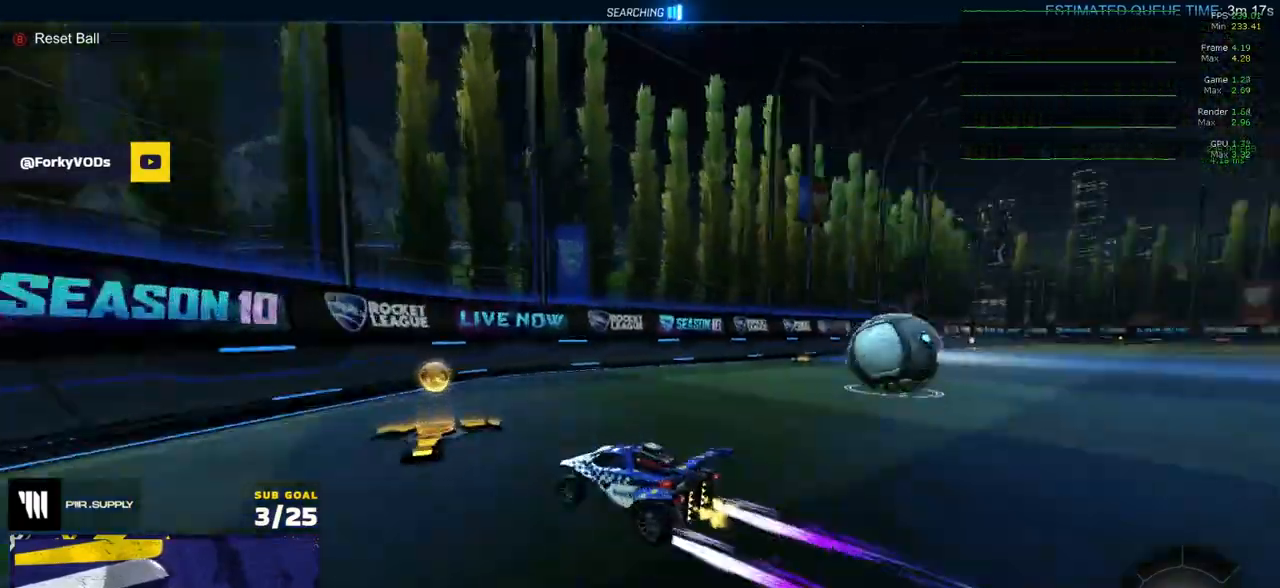
{"buttons": ["R2"], "left_stick": "right", "right_stick": "center", "events": [[67, "left_stick", "right"], [283, "A", "down"], [283, "R1", "down"], [317, "L1", "down"], [333, "A", "up"], [383, "A", "down"], [433, "L1", "up"], [467, "R1", "up"], [483, "A", "up"]]}
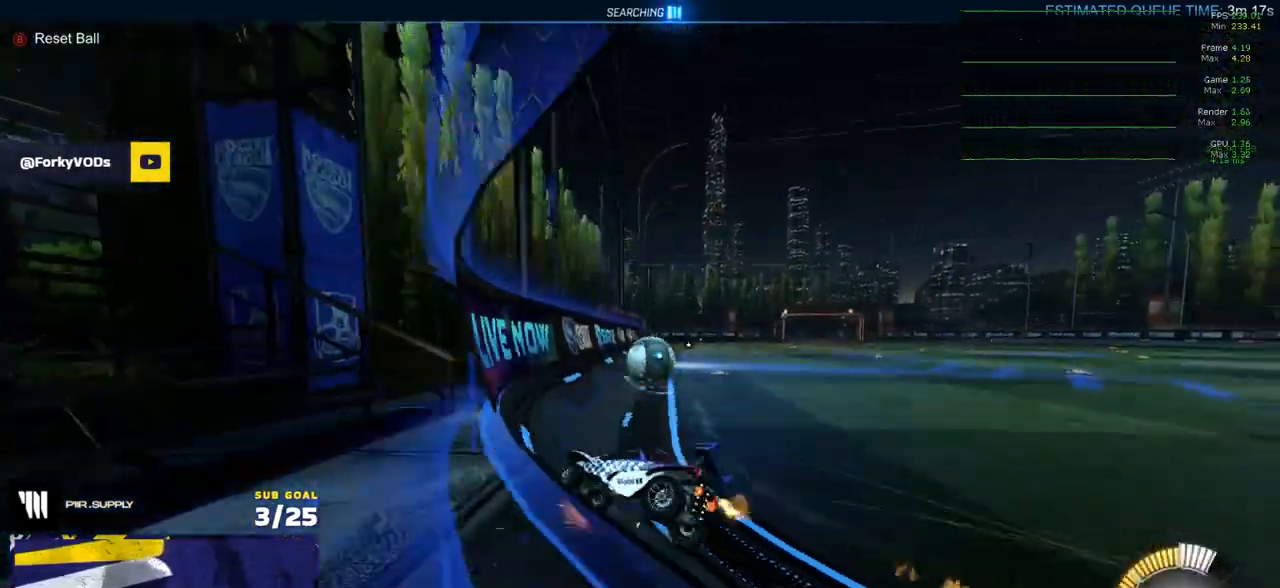
{"buttons": ["R2"], "left_stick": "center", "right_stick": "center", "events": [[133, "left_stick", "center"], [317, "left_stick", "left"], [483, "left_stick", "center"]]}
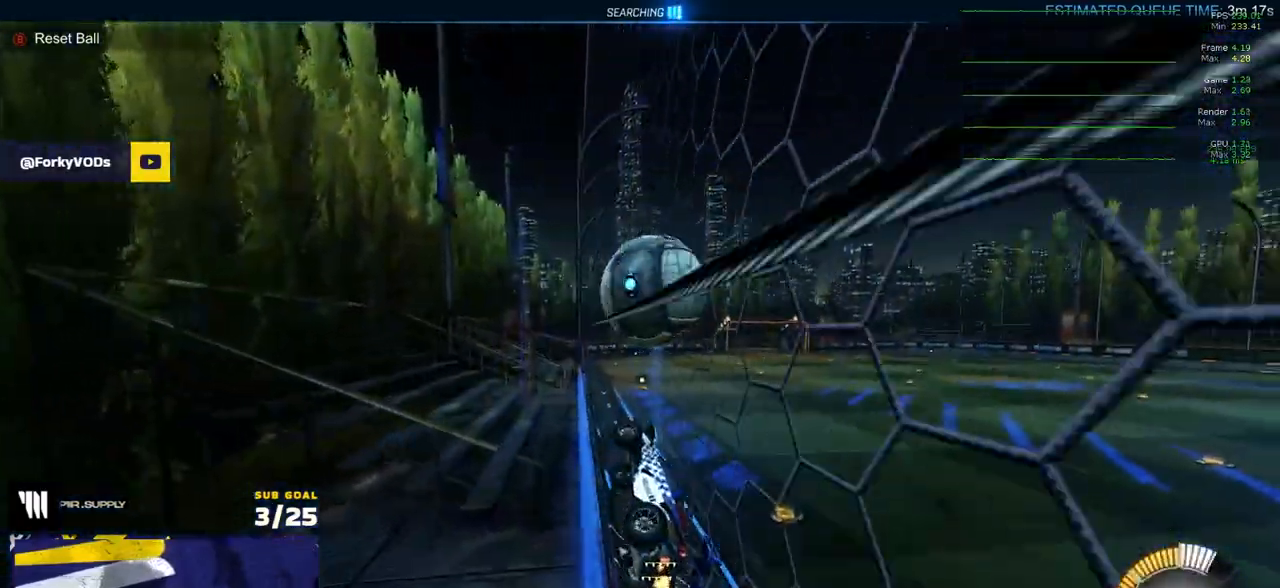
{"buttons": ["A", "R2", "L3"], "left_stick": "down", "right_stick": "center", "events": [[100, "left_stick", "left"], [267, "L3", "down"], [300, "A", "down"], [333, "left_stick", "down-left"], [467, "left_stick", "down"]]}
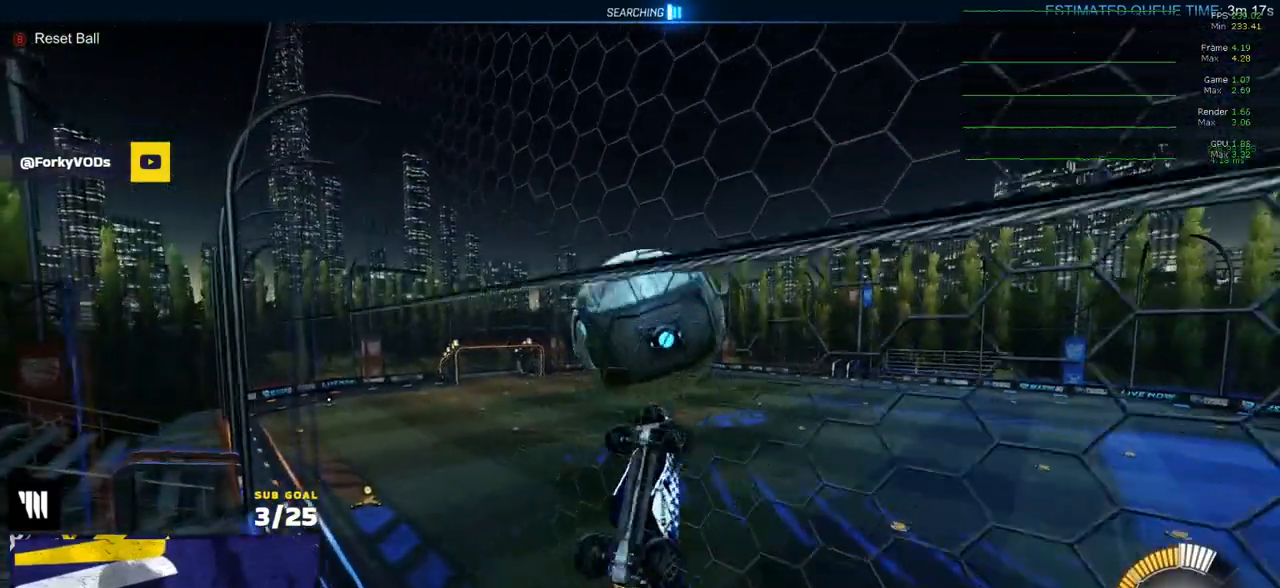
{"buttons": ["R1", "R2", "L3"], "left_stick": "down-left", "right_stick": "center", "events": [[33, "A", "up"], [167, "left_stick", "left"], [183, "R1", "down"], [250, "R2", "up"], [283, "left_stick", "right"], [400, "R2", "down"], [467, "left_stick", "down-left"]]}
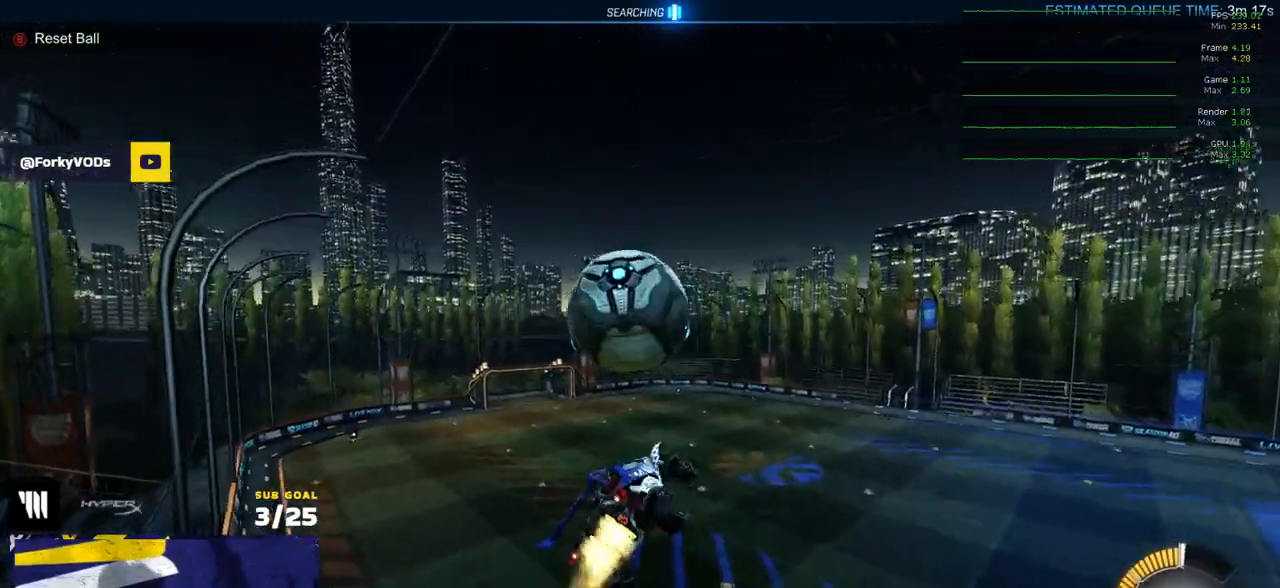
{"buttons": ["R1", "R2"], "left_stick": "left", "right_stick": "center", "events": [[50, "L3", "up"], [50, "left_stick", "left"], [100, "left_stick", "down-left"], [200, "L1", "down"], [267, "left_stick", "left"], [467, "L1", "up"]]}
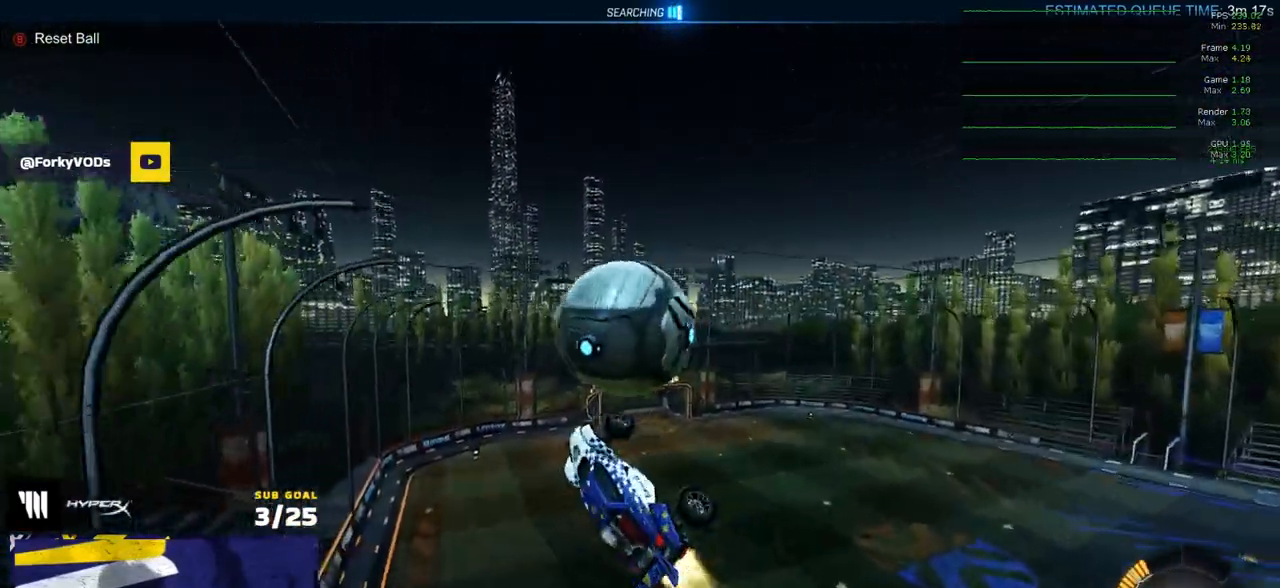
{"buttons": [], "left_stick": "up-left", "right_stick": "center", "events": [[33, "R2", "up"], [100, "R1", "up"], [150, "R1", "down"], [267, "left_stick", "up-left"], [317, "R1", "up"]]}